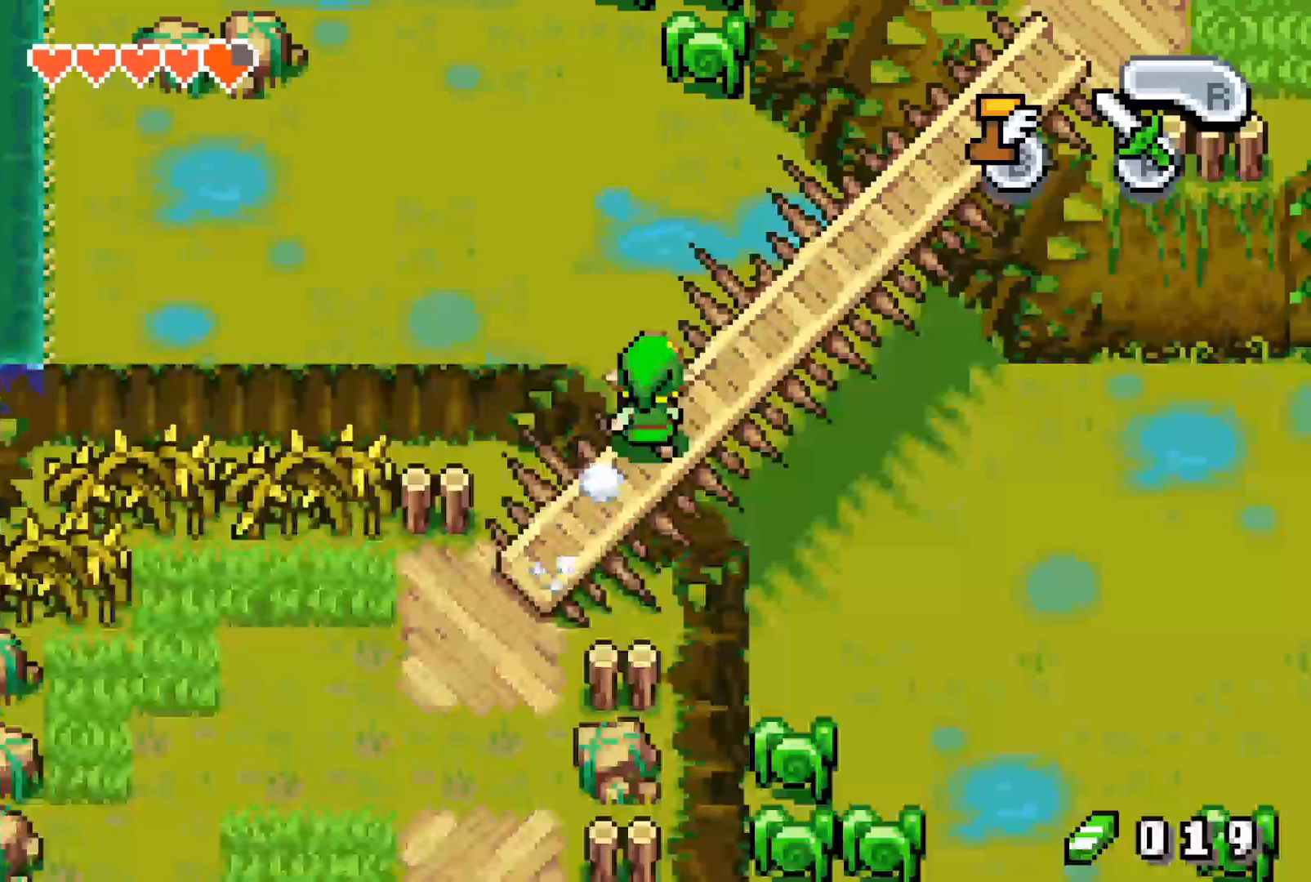
Gameplay with a controller (Nintendo layout); each line is a JSON object with the inputs held at the frame after it. "events" lists button and stick changes between this image and that frame as [ms after this image, input, new state], when the widget could be followed in between. Not read: L3 R3 START.
{"buttons": ["B"], "events": []}
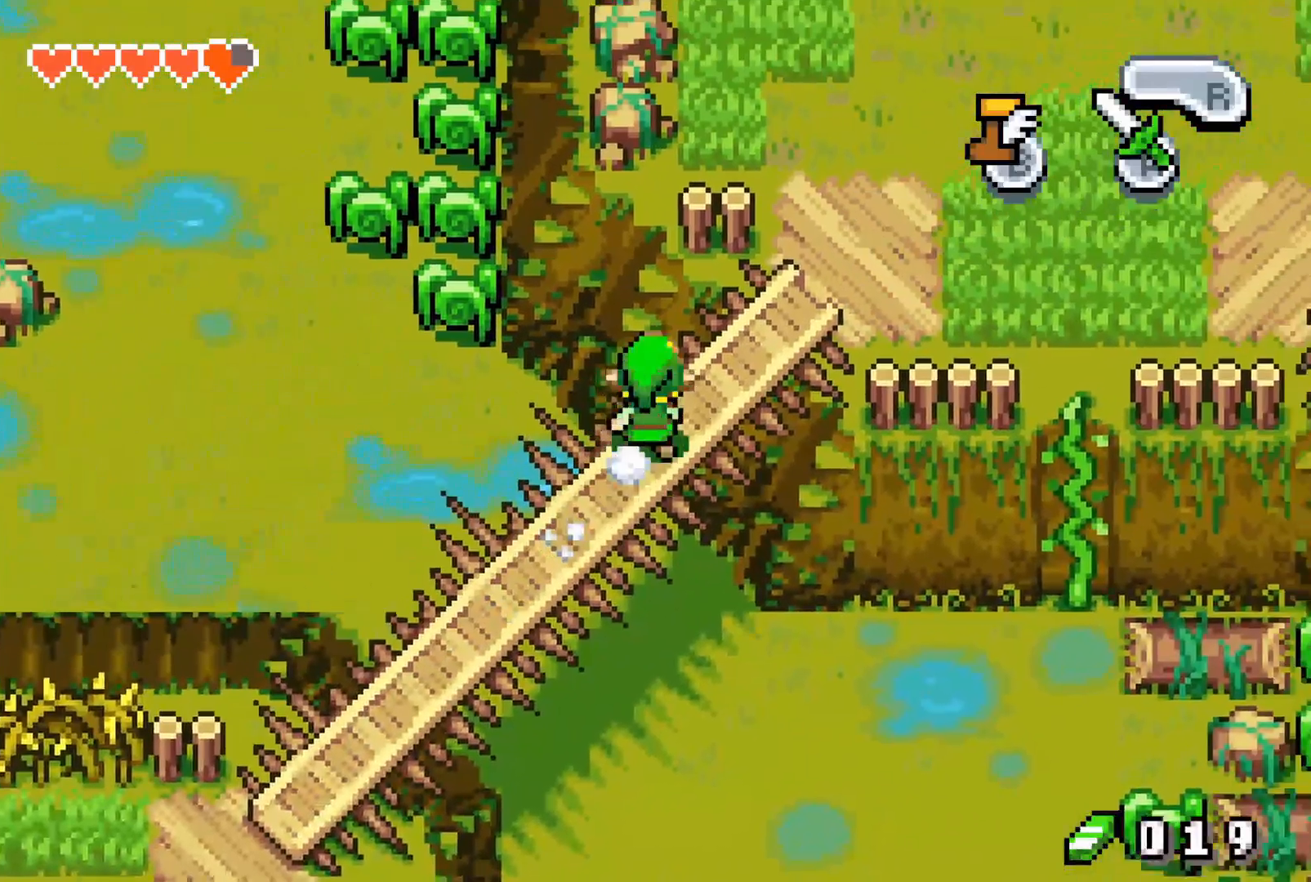
{"buttons": ["B"], "events": []}
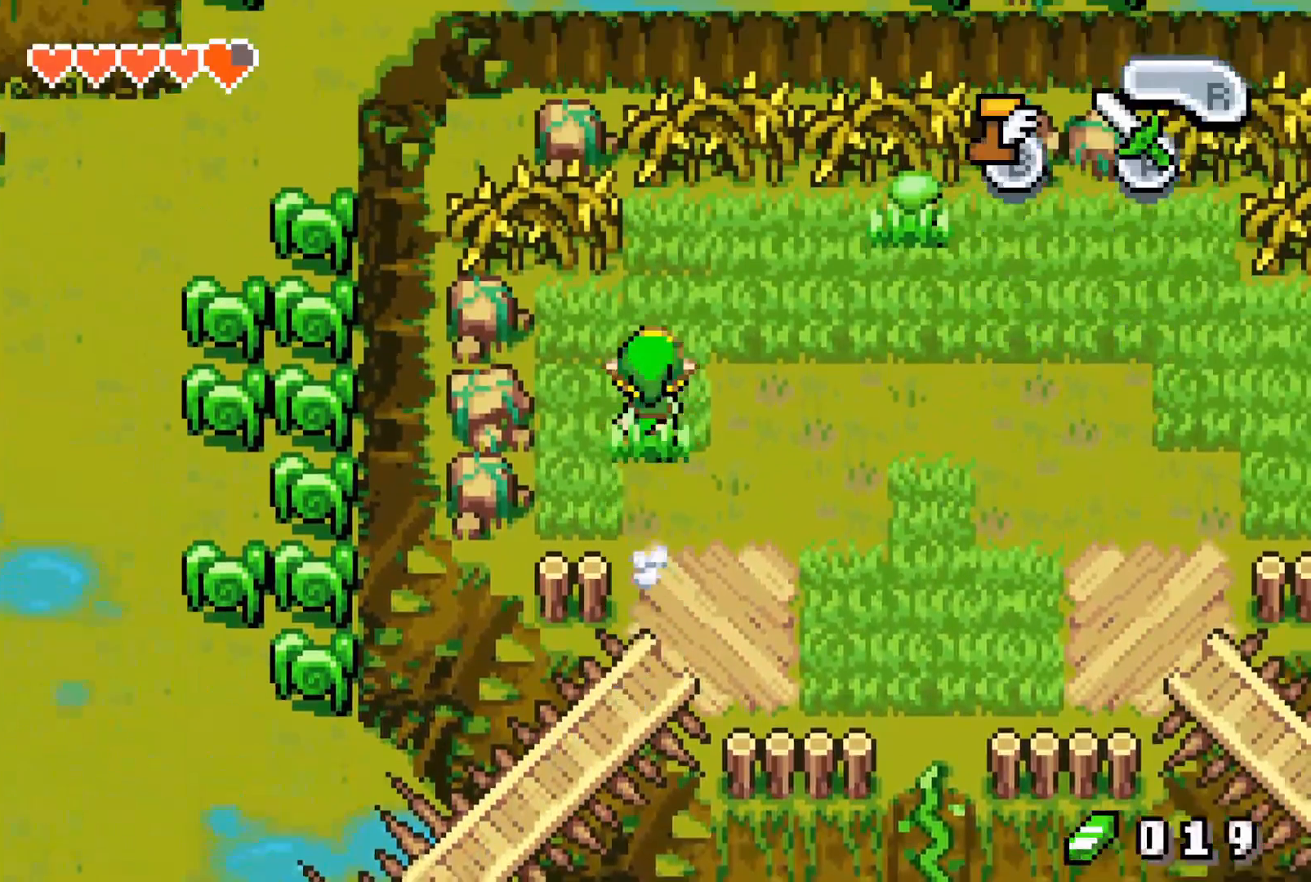
{"buttons": ["DPAD_RIGHT"], "events": [[17, "B", "up"], [17, "DPAD_RIGHT", "down"], [50, "R1", "down"], [150, "R1", "up"]]}
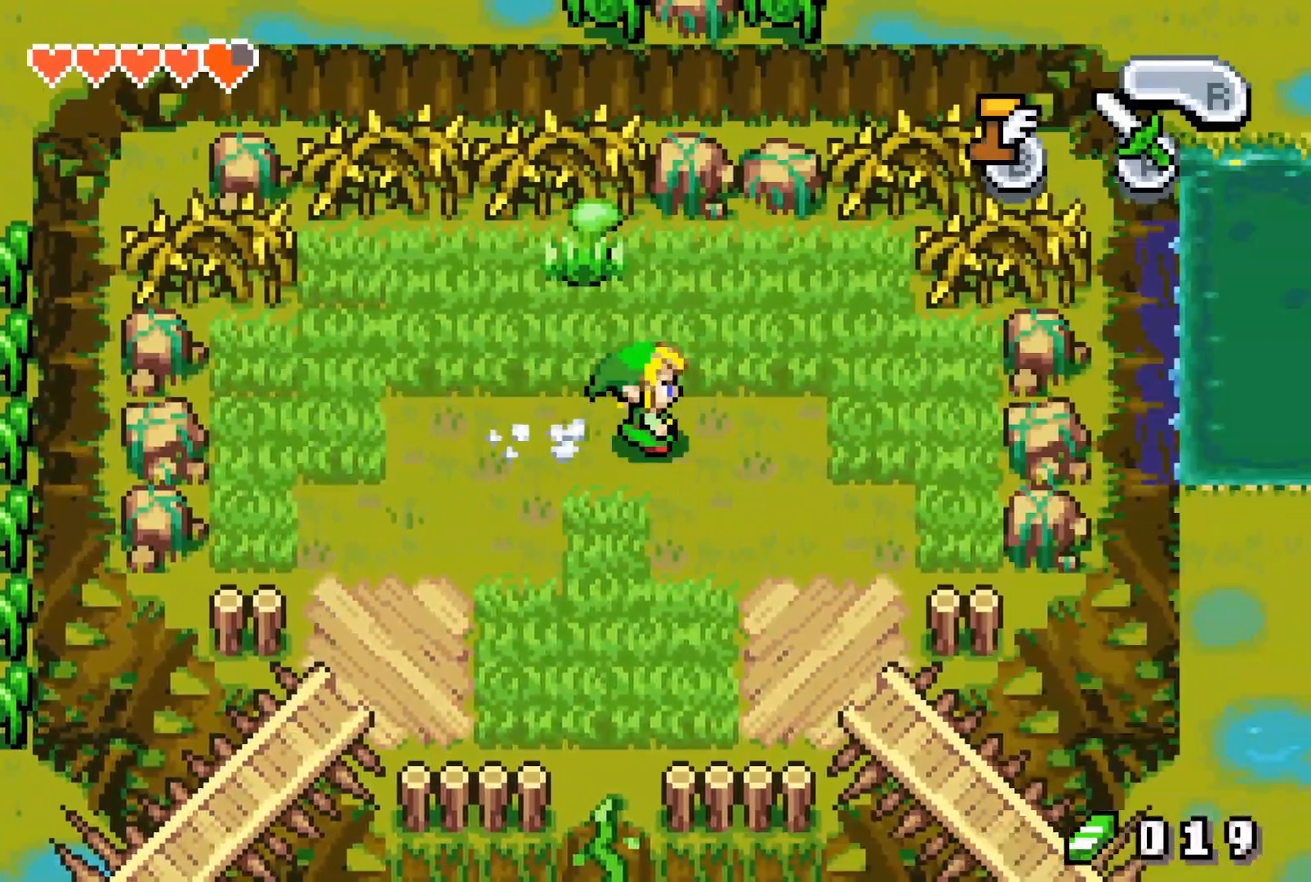
{"buttons": [], "events": [[50, "R1", "down"], [183, "R1", "up"], [417, "DPAD_RIGHT", "up"]]}
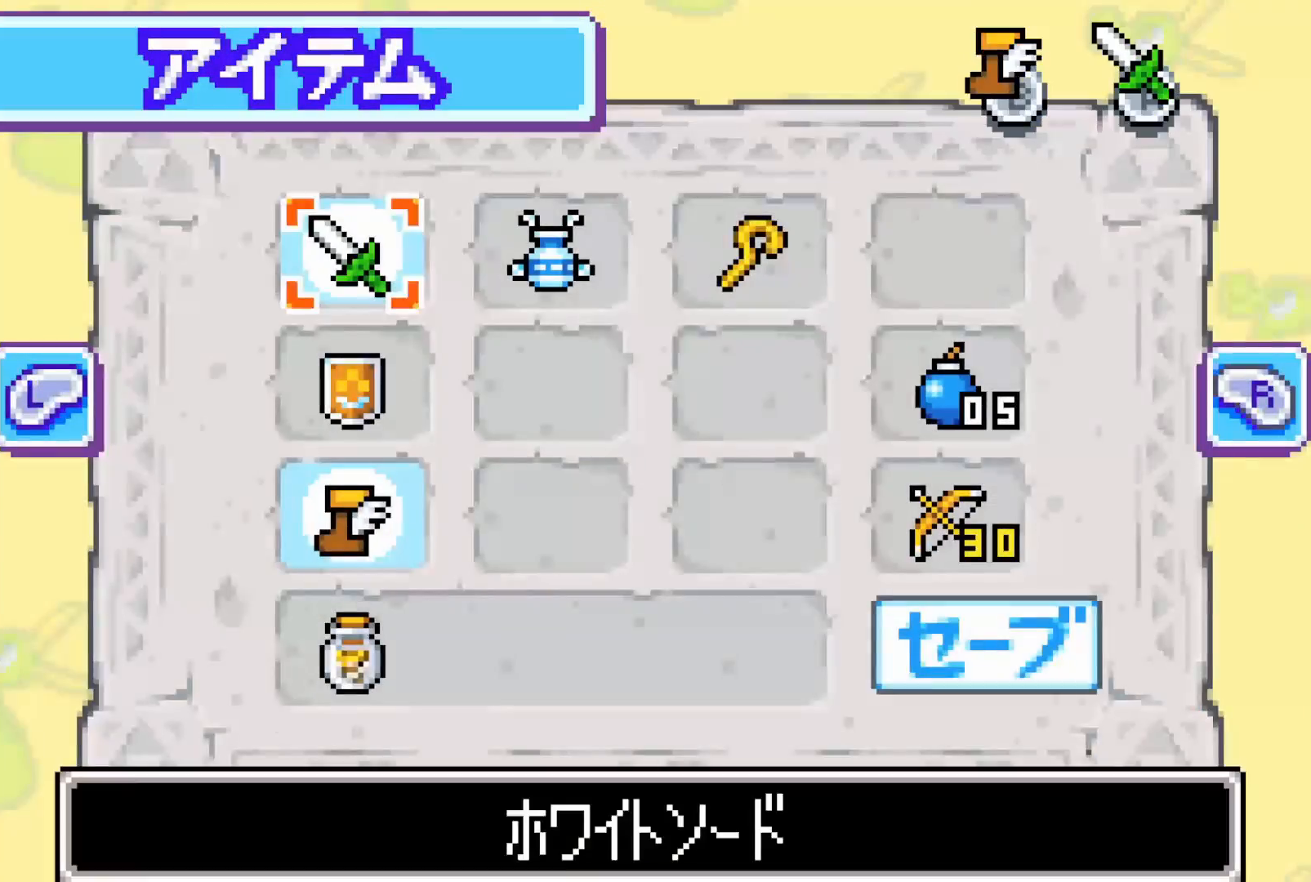
{"buttons": ["DPAD_UP", "DPAD_RIGHT"], "events": [[150, "DPAD_RIGHT", "down"], [217, "B", "down"], [233, "DPAD_RIGHT", "up"], [367, "B", "up"], [383, "DPAD_RIGHT", "down"], [467, "DPAD_UP", "down"]]}
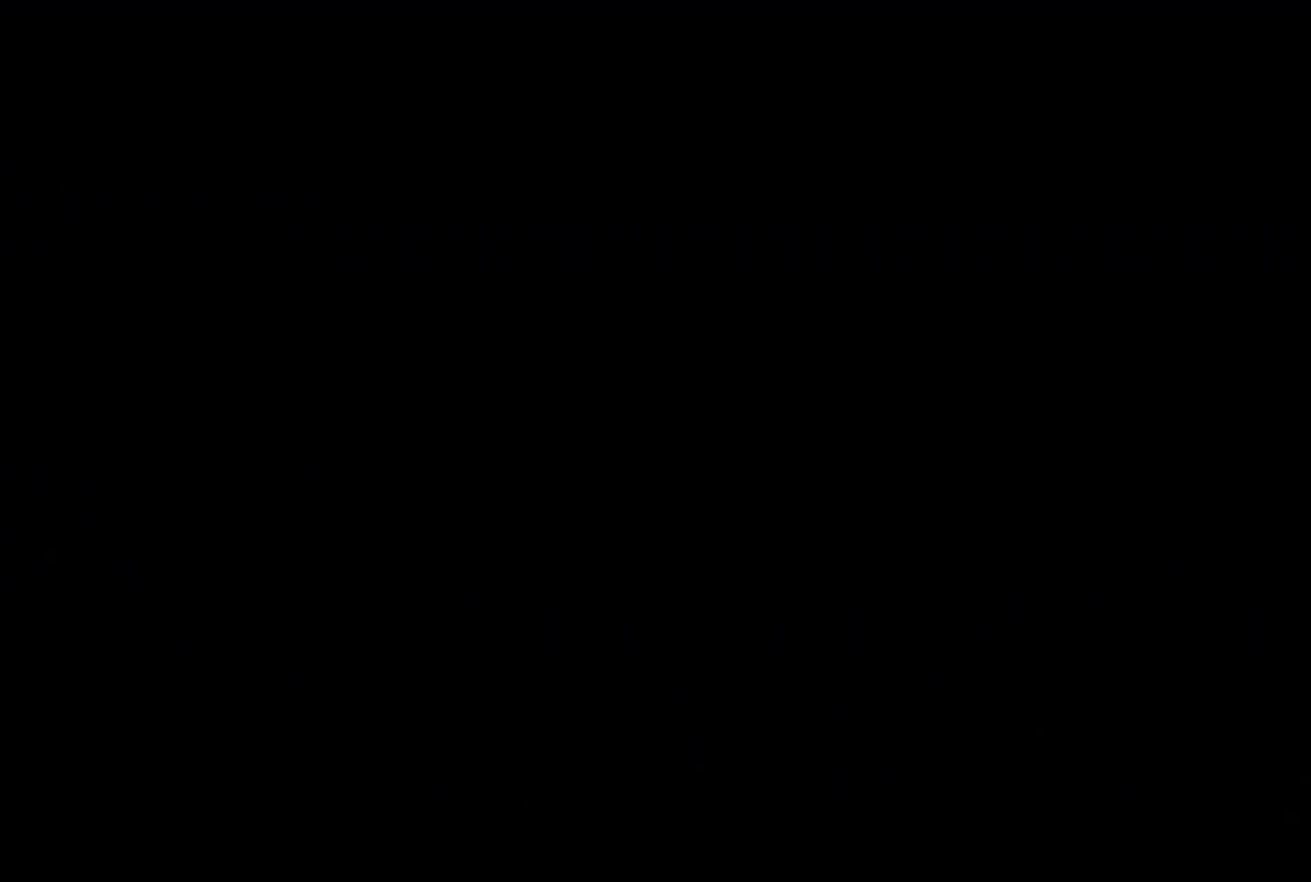
{"buttons": ["DPAD_UP", "DPAD_RIGHT"], "events": []}
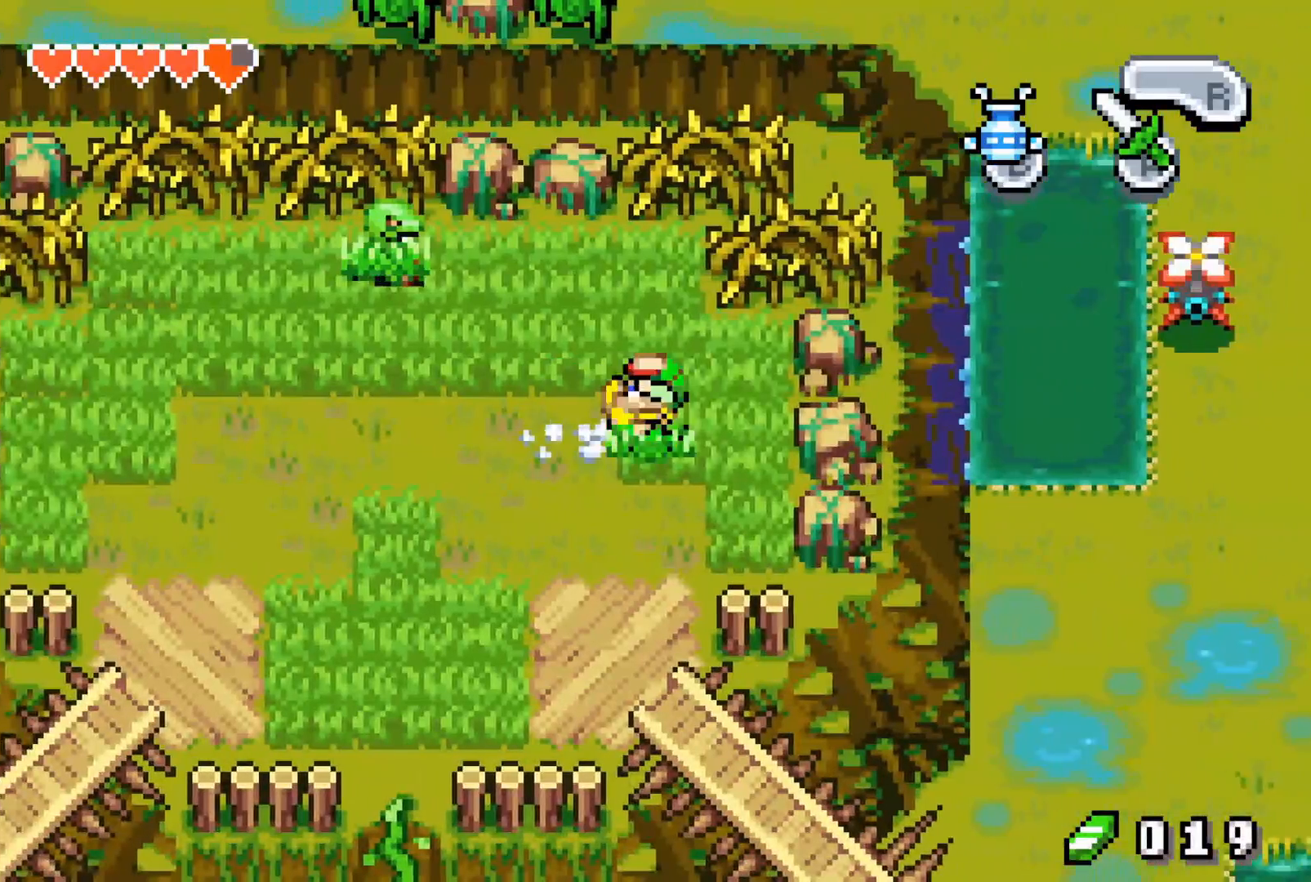
{"buttons": ["B", "DPAD_UP", "DPAD_LEFT"], "events": [[233, "B", "down"], [300, "DPAD_UP", "up"], [383, "DPAD_UP", "down"], [467, "DPAD_LEFT", "down"], [467, "DPAD_RIGHT", "up"]]}
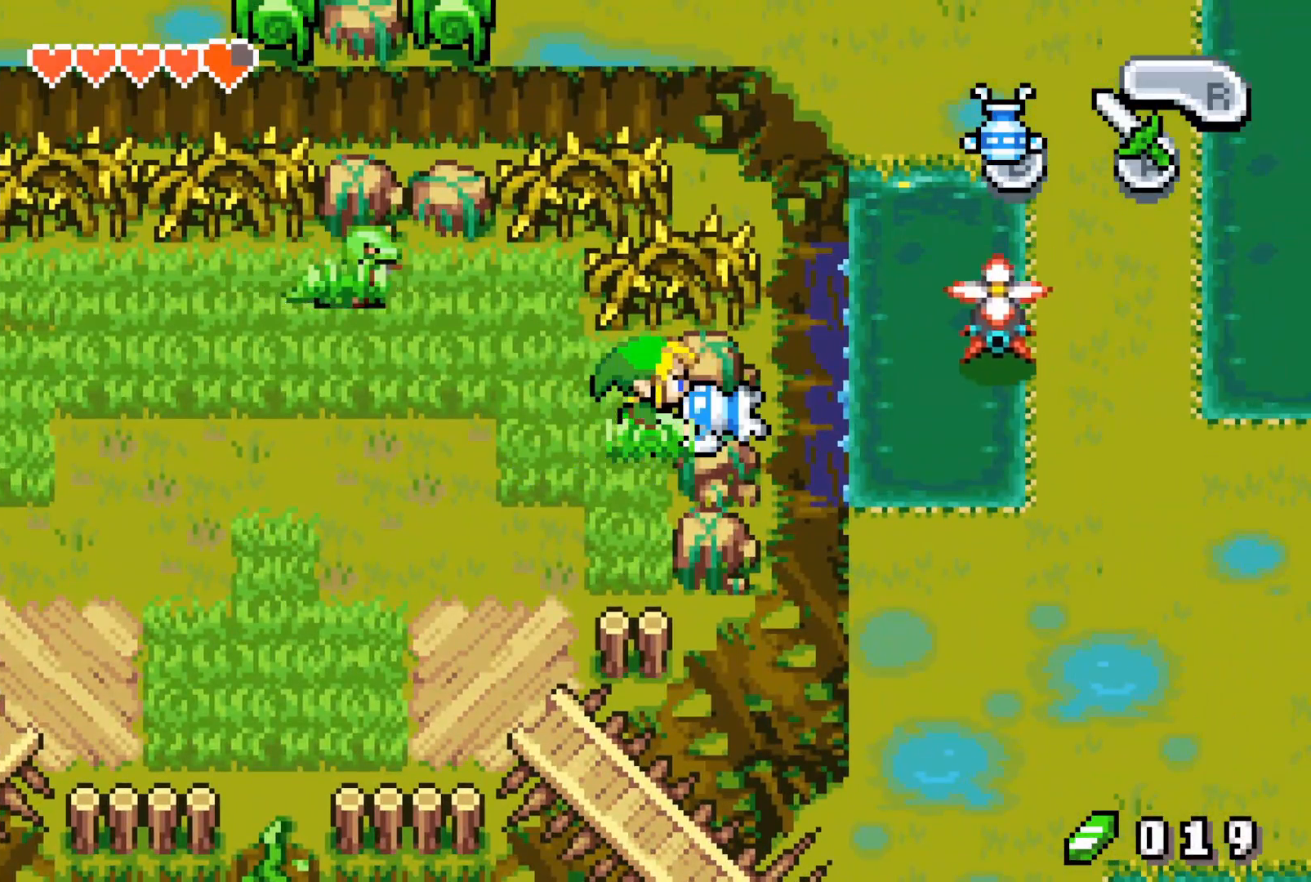
{"buttons": ["B", "DPAD_LEFT"], "events": [[17, "DPAD_UP", "up"]]}
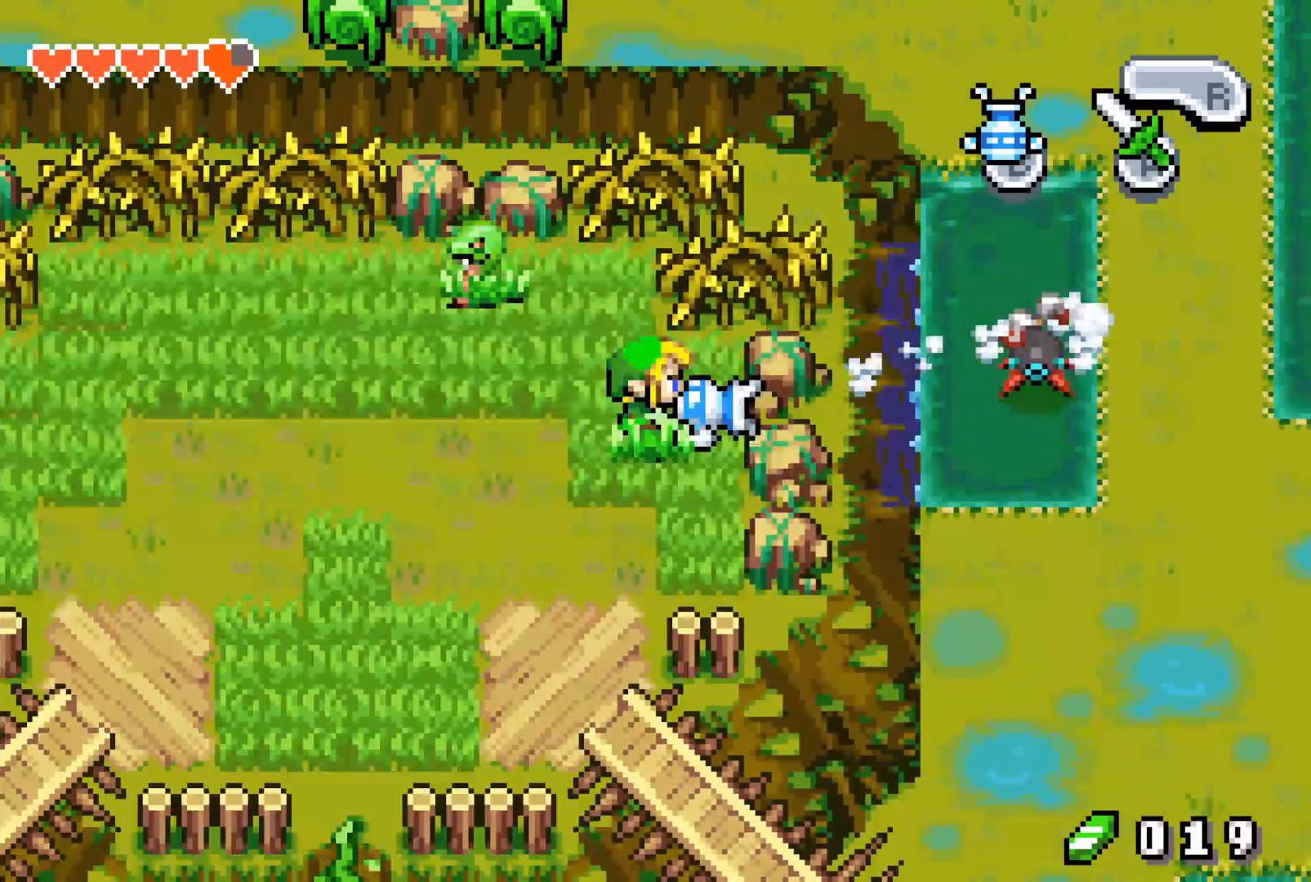
{"buttons": ["B", "DPAD_LEFT"], "events": []}
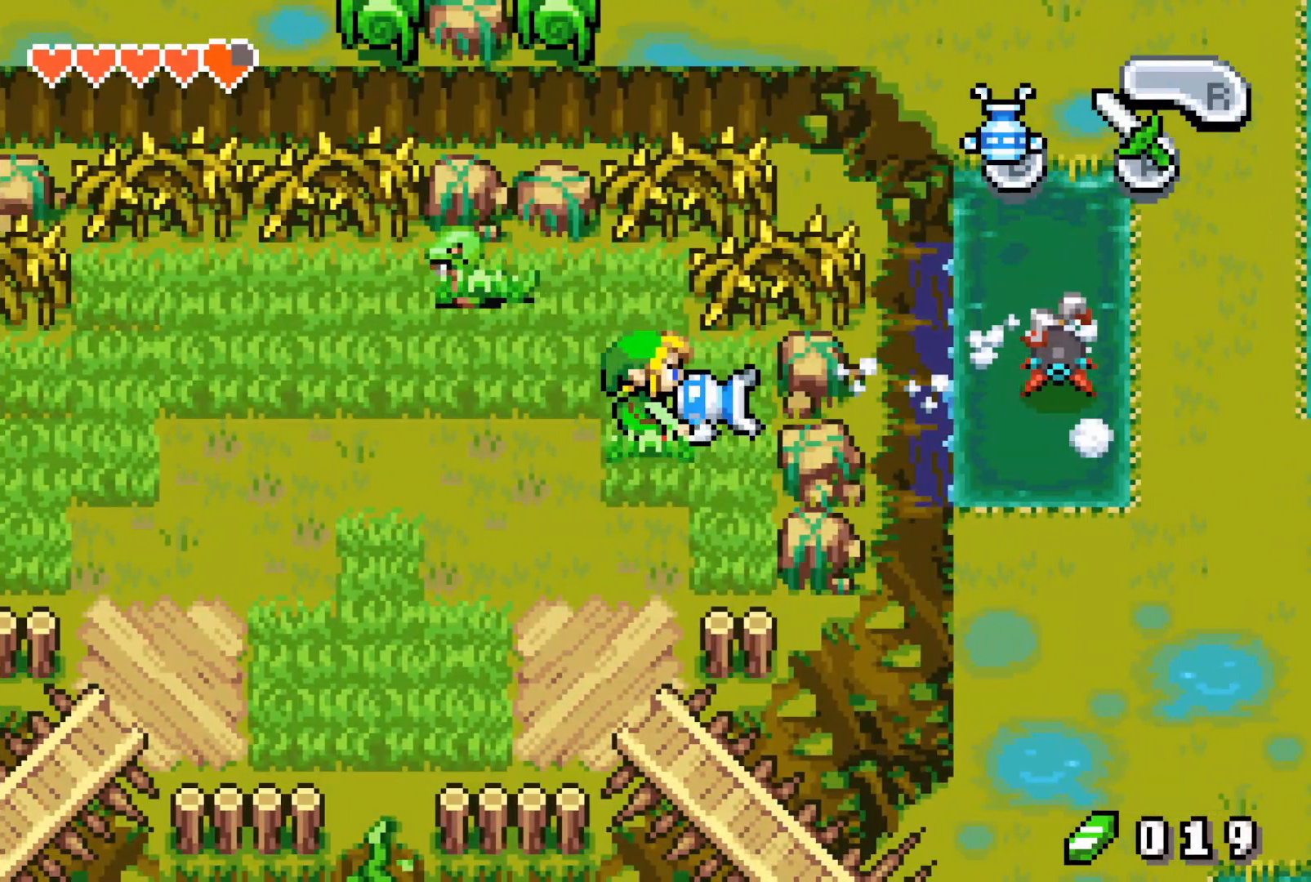
{"buttons": ["B", "DPAD_LEFT"], "events": []}
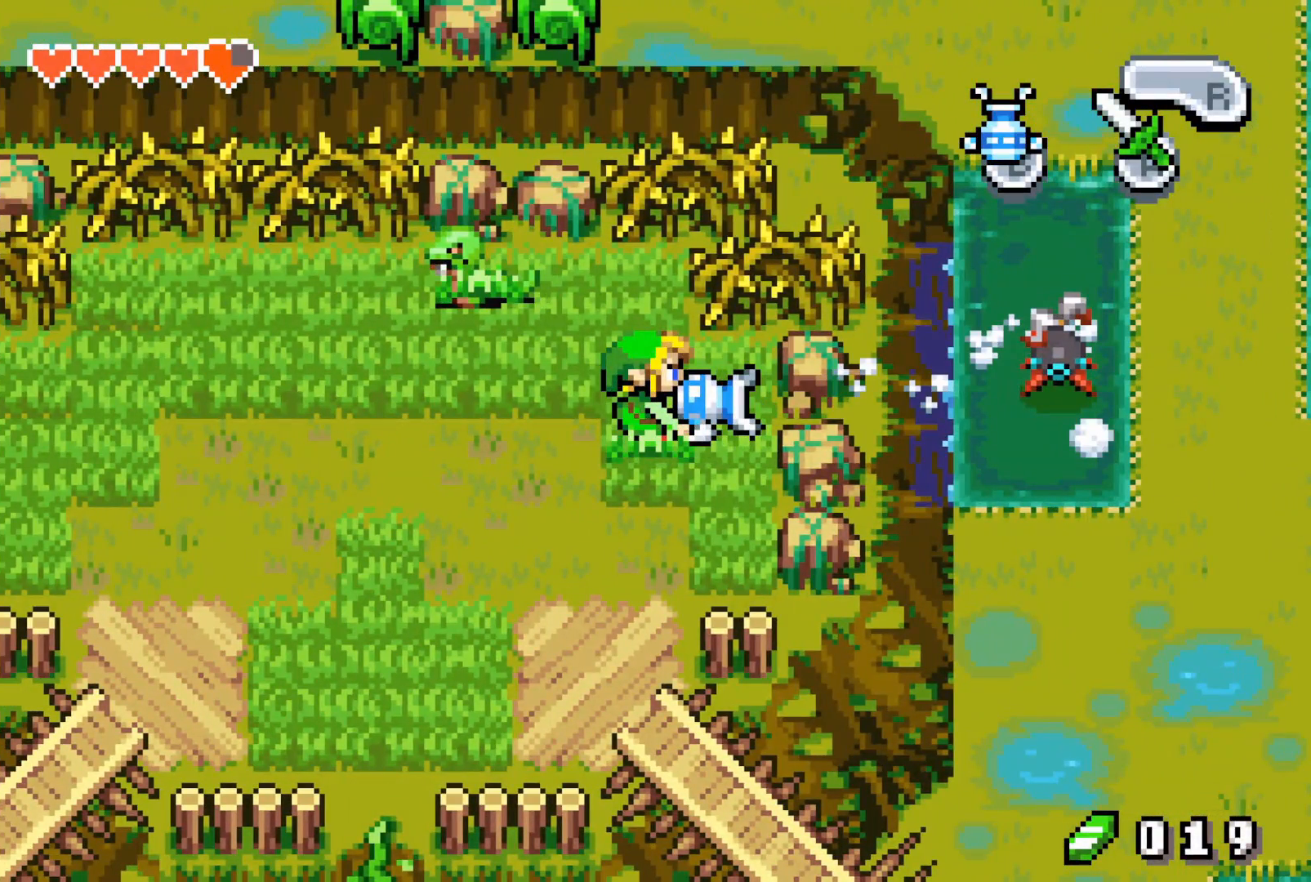
{"buttons": ["B", "DPAD_LEFT"], "events": []}
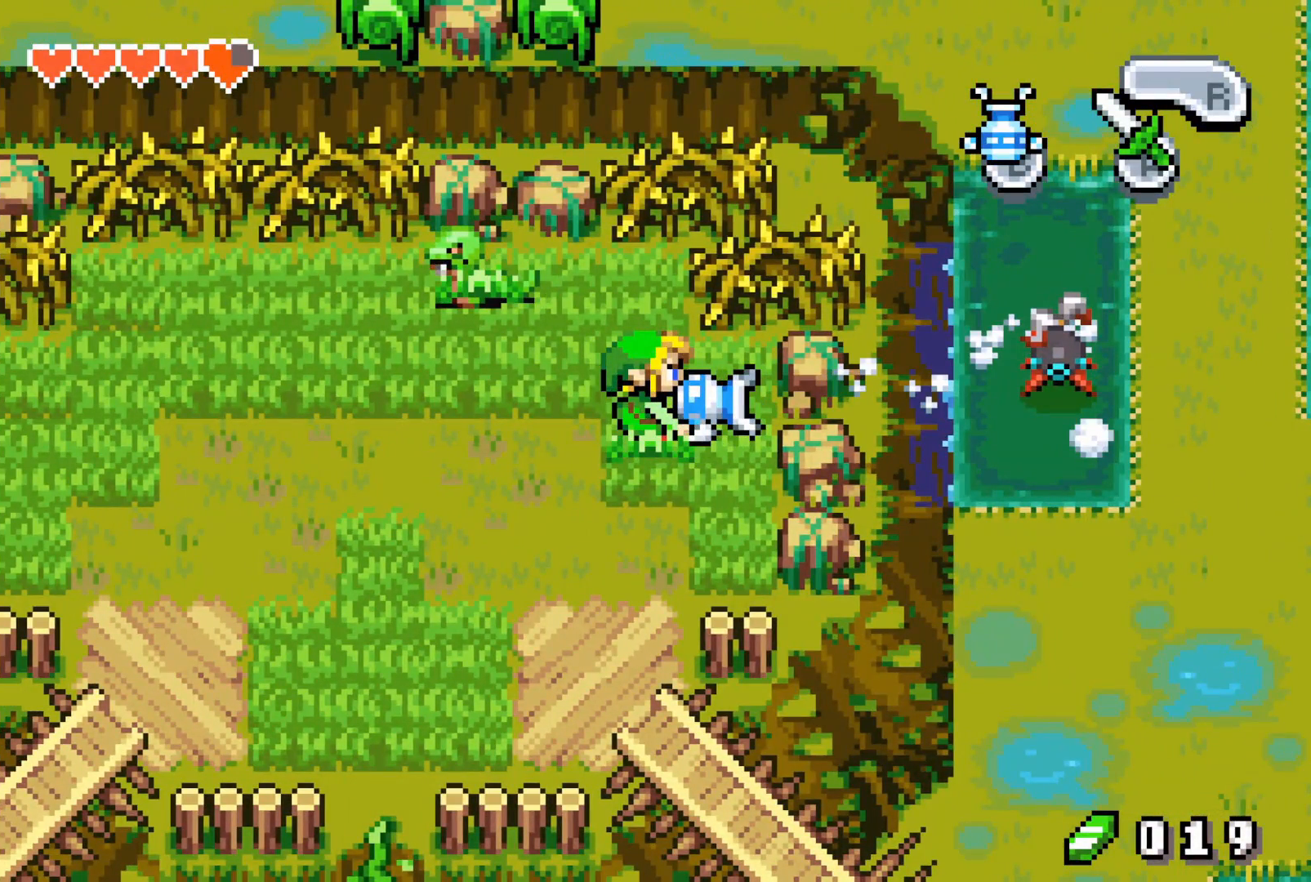
{"buttons": ["B", "DPAD_LEFT"], "events": []}
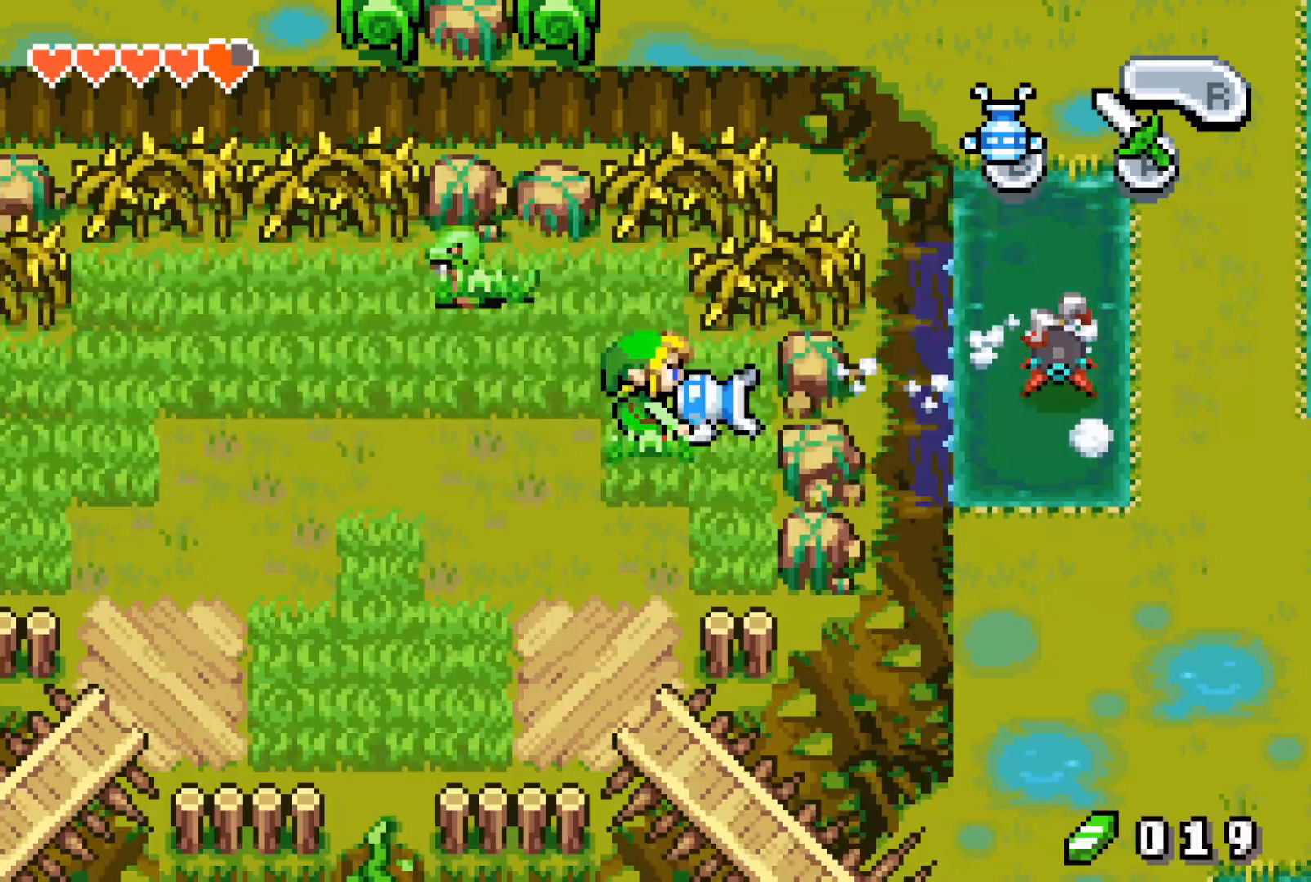
{"buttons": ["B", "DPAD_LEFT"], "events": []}
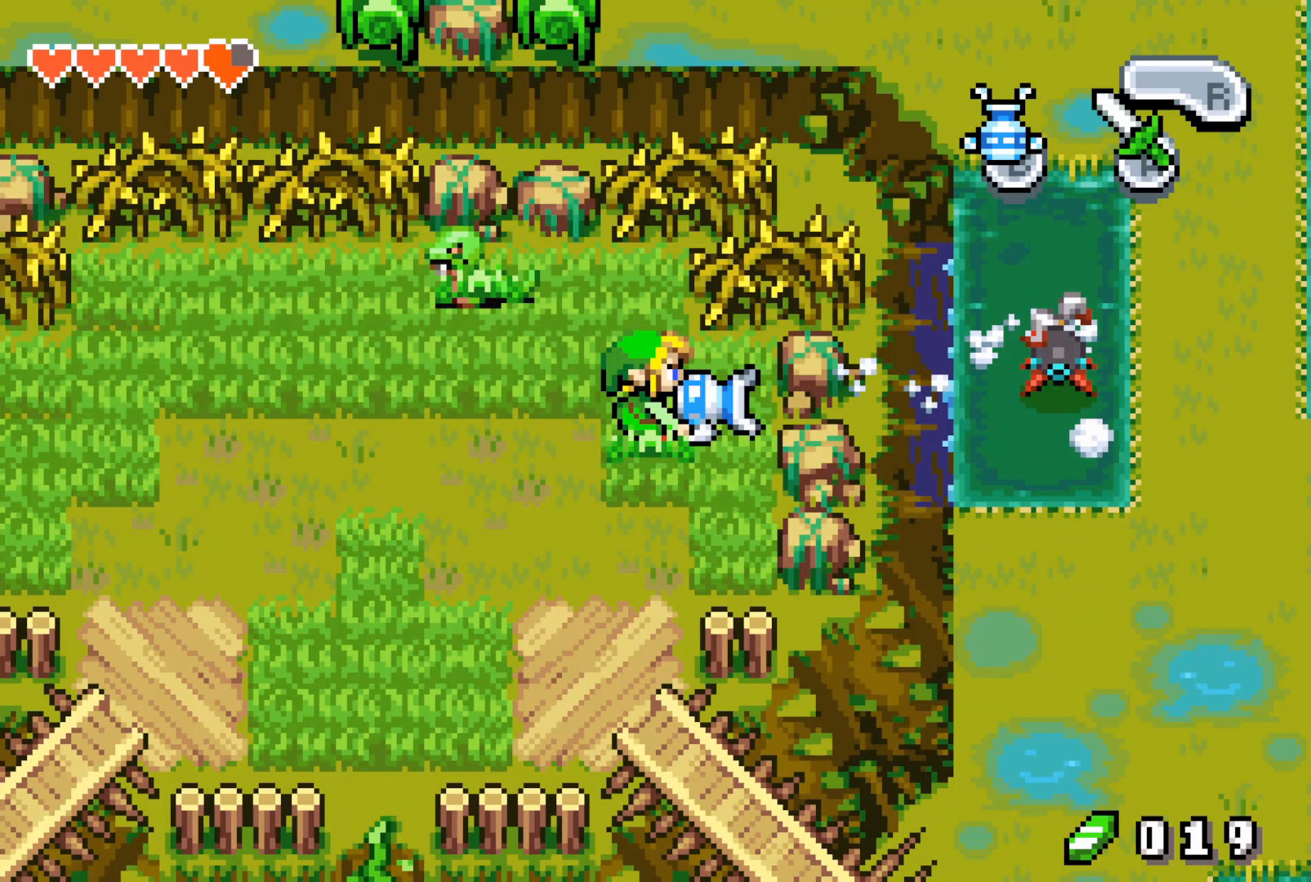
{"buttons": ["B", "DPAD_LEFT"], "events": []}
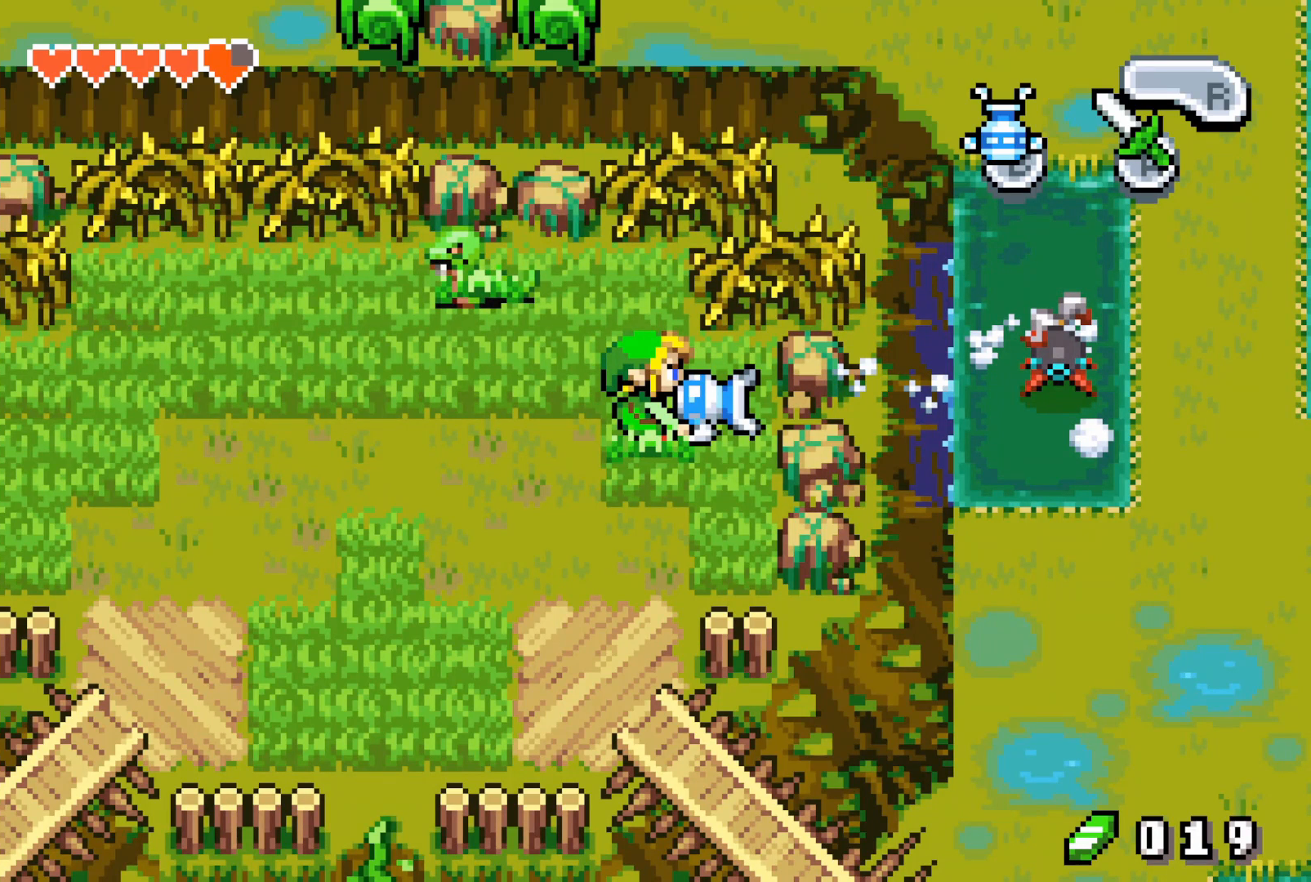
{"buttons": ["B", "DPAD_LEFT"], "events": []}
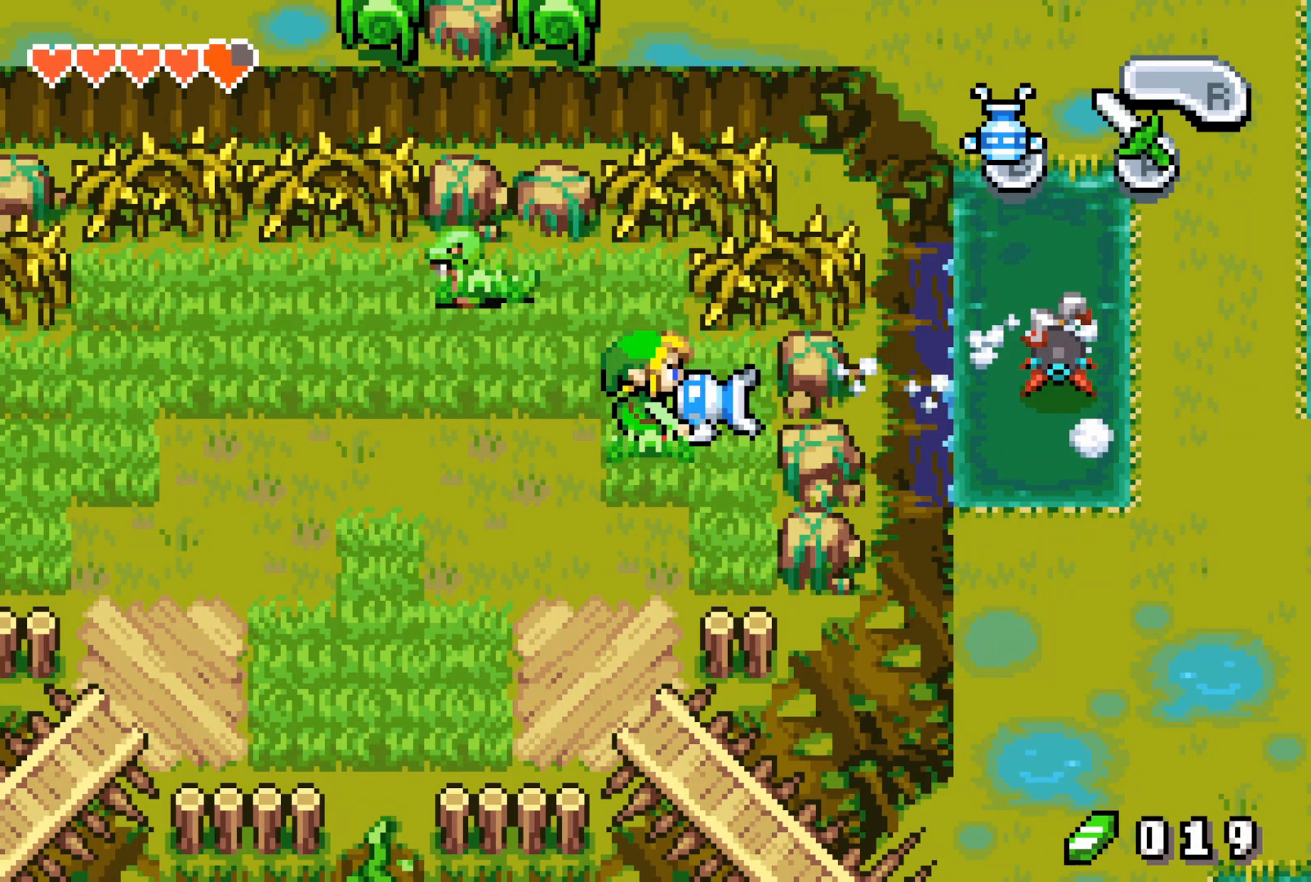
{"buttons": ["B", "DPAD_LEFT"], "events": []}
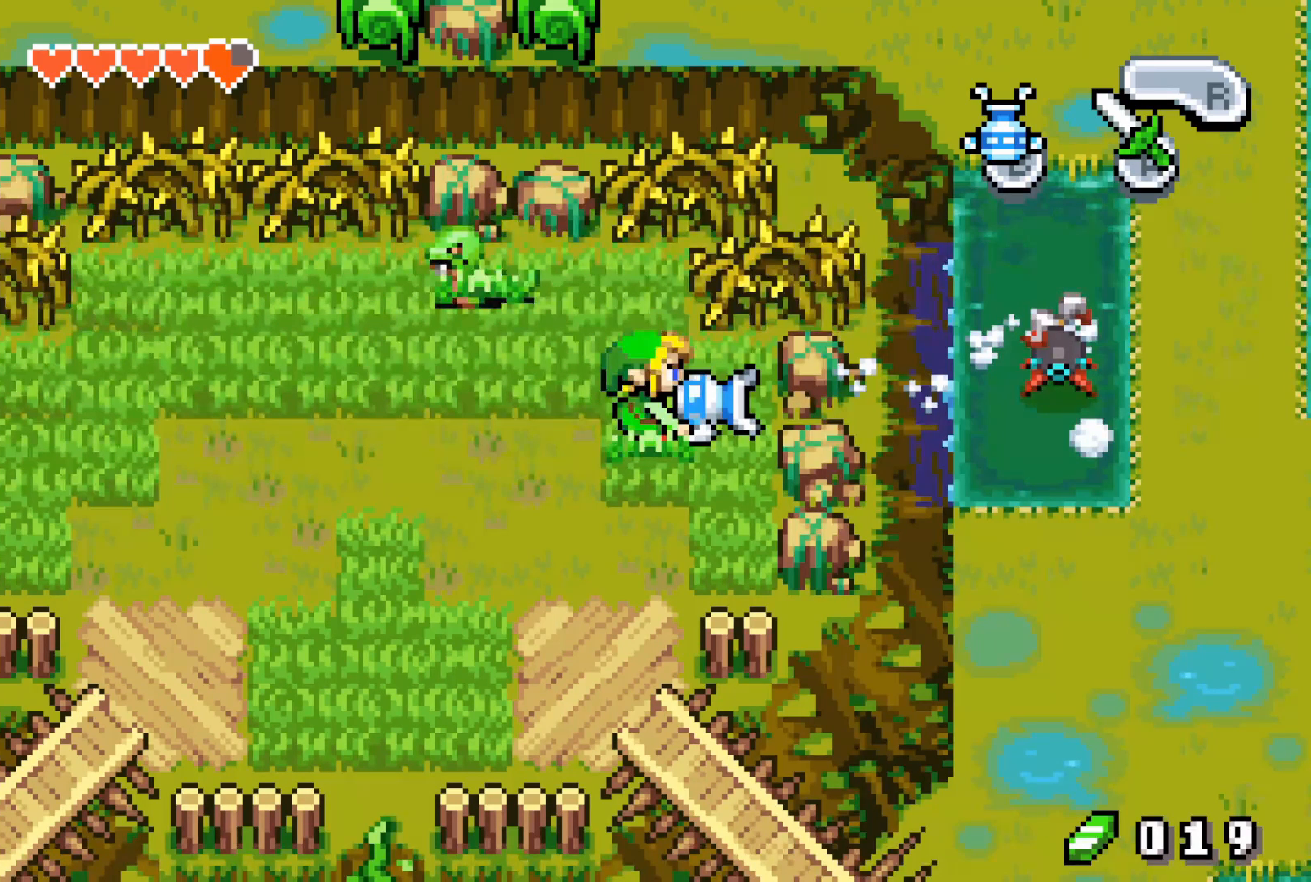
{"buttons": ["B", "DPAD_LEFT"], "events": []}
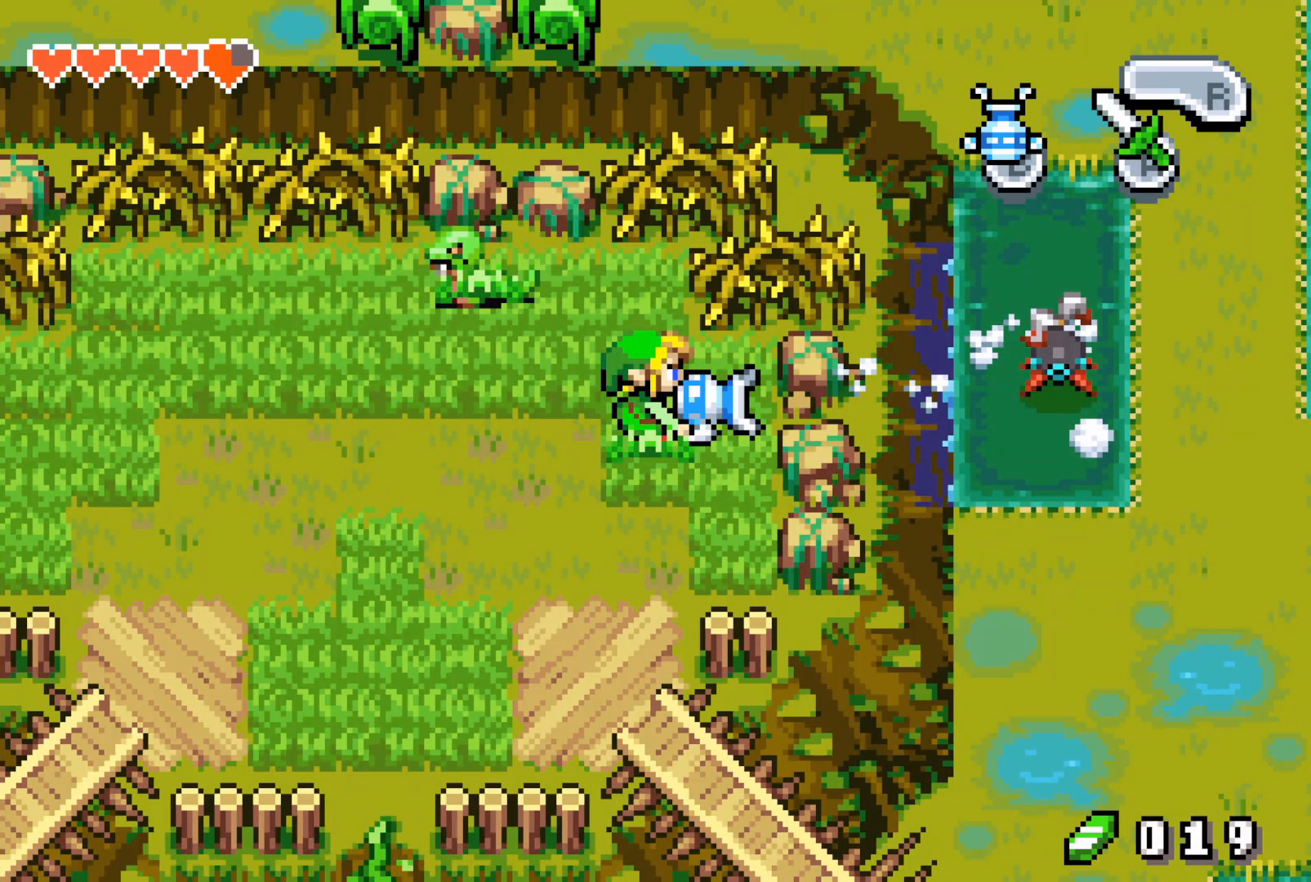
{"buttons": ["B", "DPAD_LEFT"], "events": []}
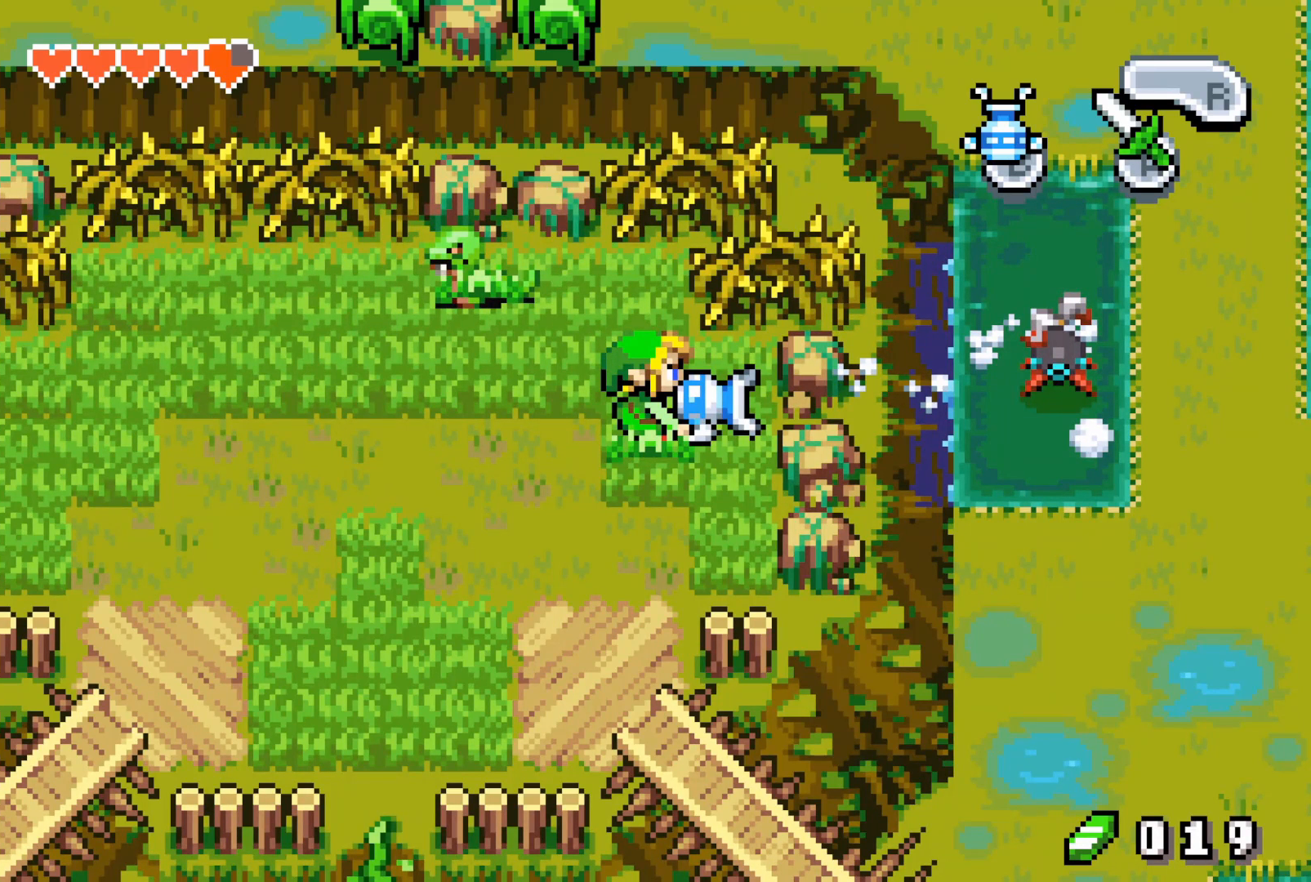
{"buttons": ["B", "DPAD_LEFT"], "events": []}
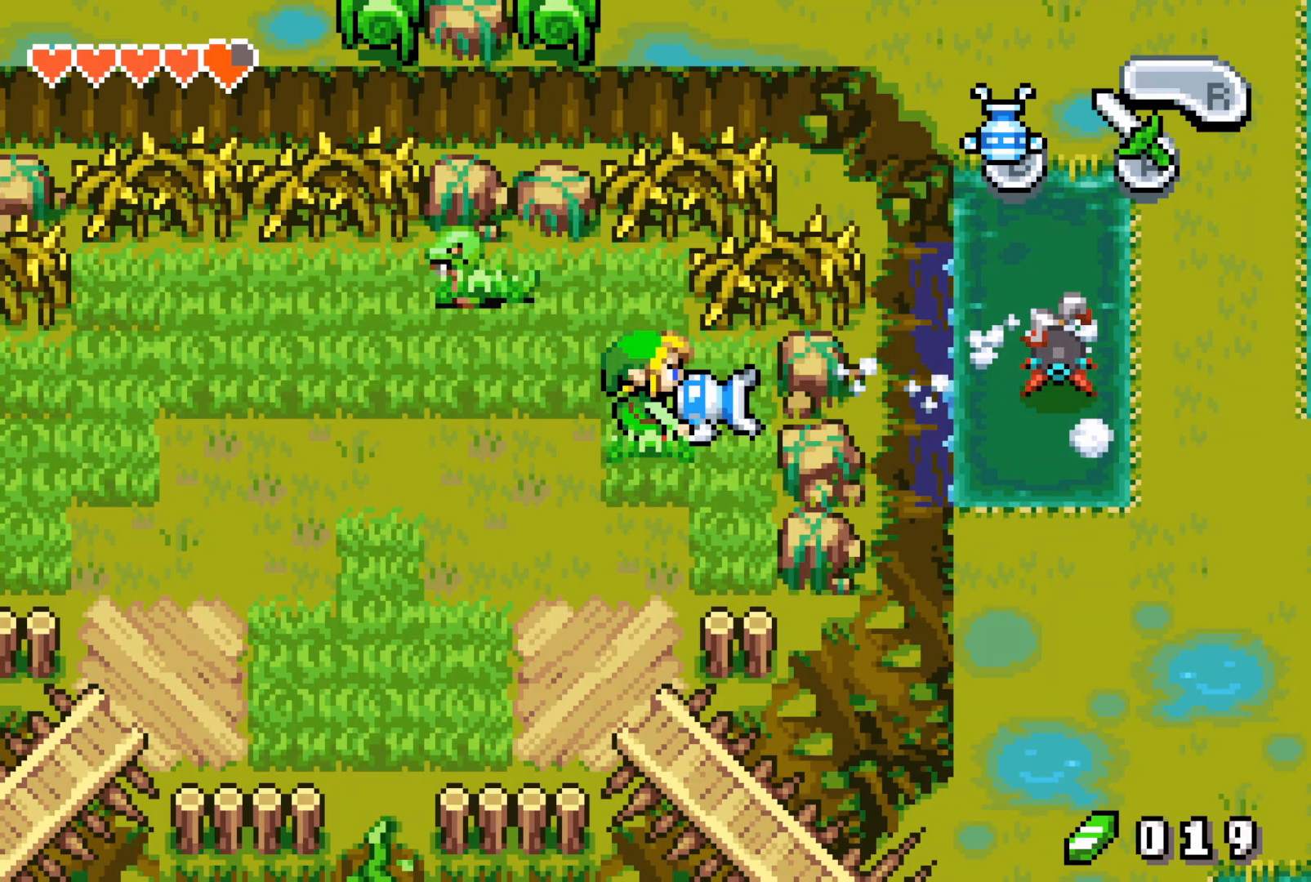
{"buttons": ["B", "DPAD_LEFT"], "events": []}
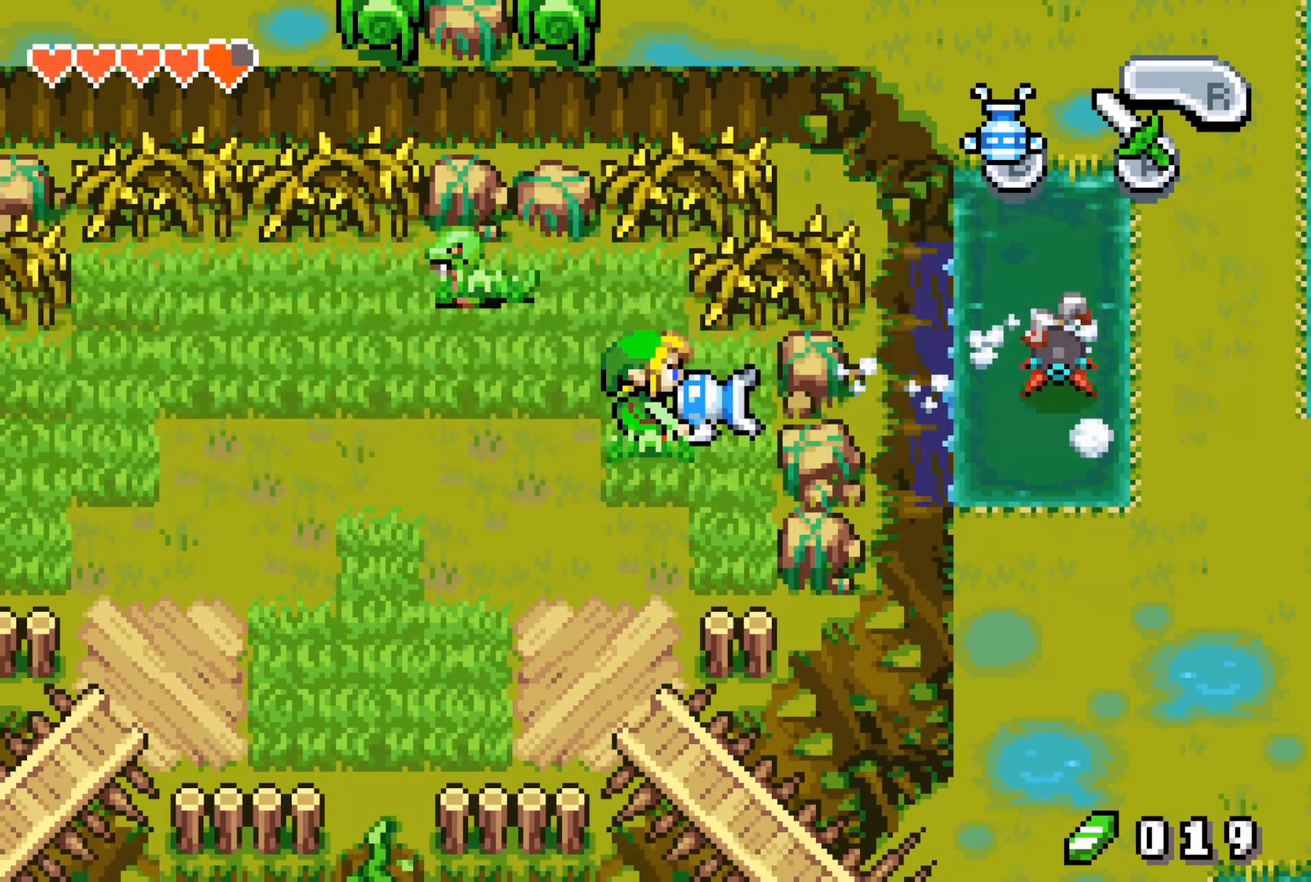
{"buttons": ["B", "DPAD_LEFT"], "events": []}
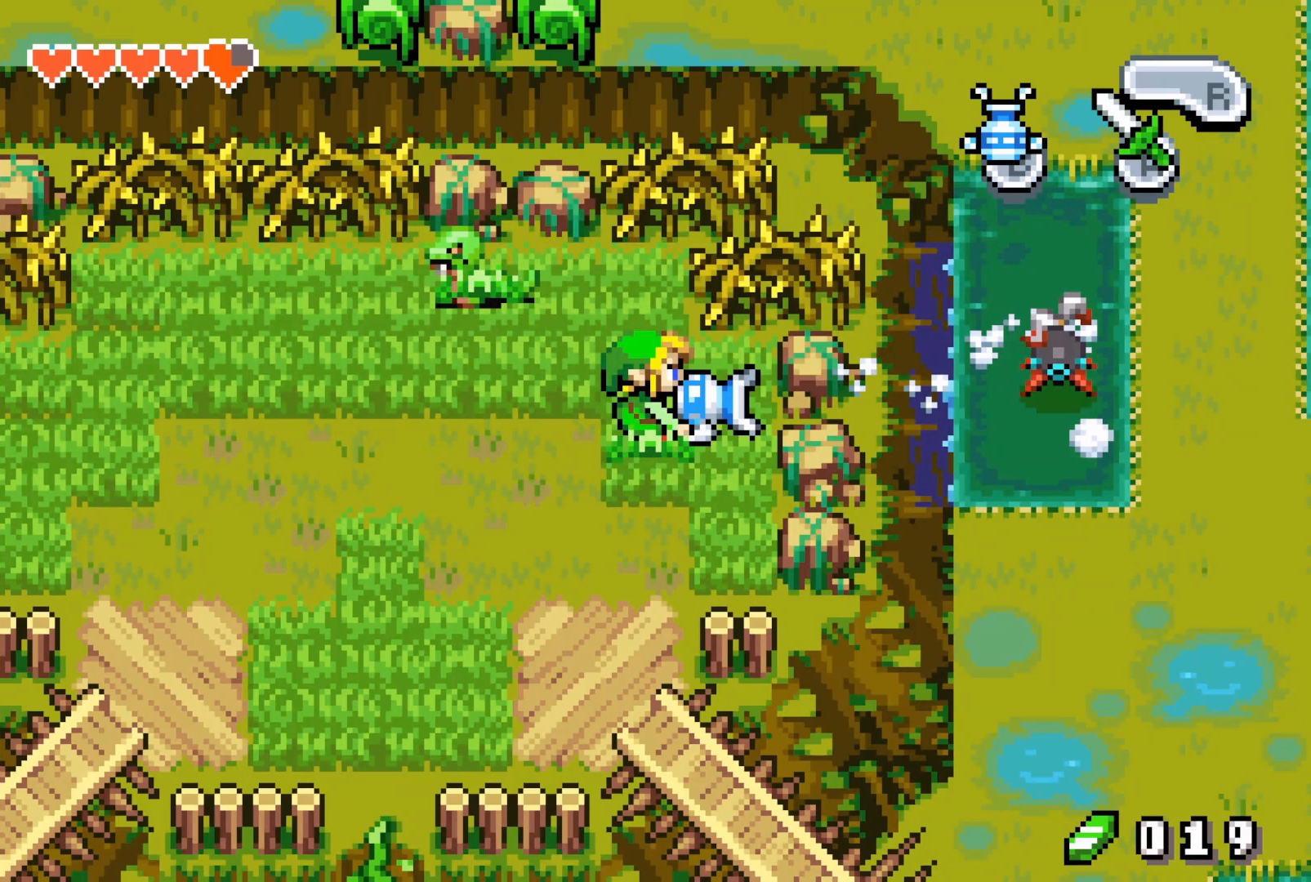
{"buttons": ["B", "DPAD_LEFT"], "events": []}
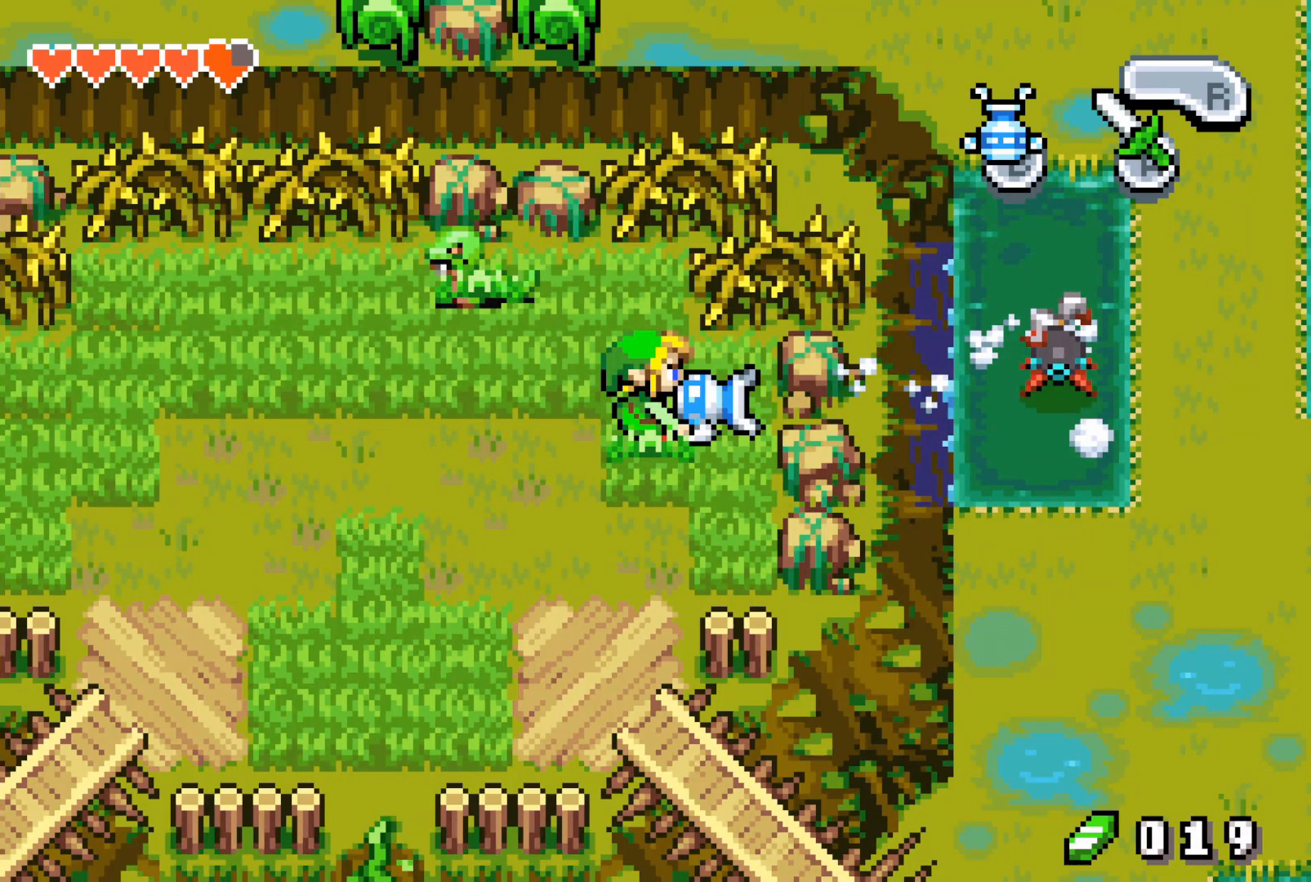
{"buttons": ["B", "DPAD_LEFT"], "events": []}
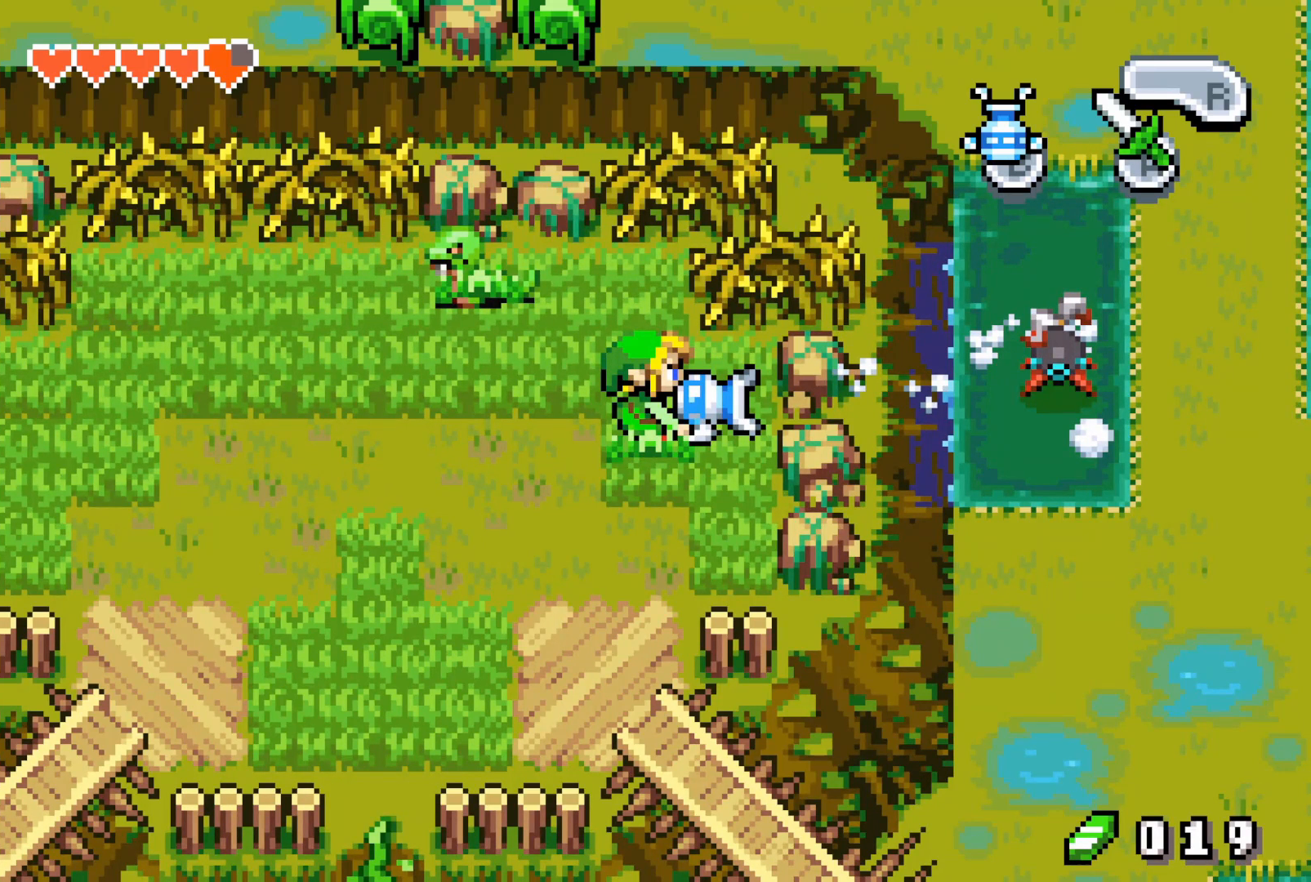
{"buttons": ["B", "DPAD_LEFT"], "events": []}
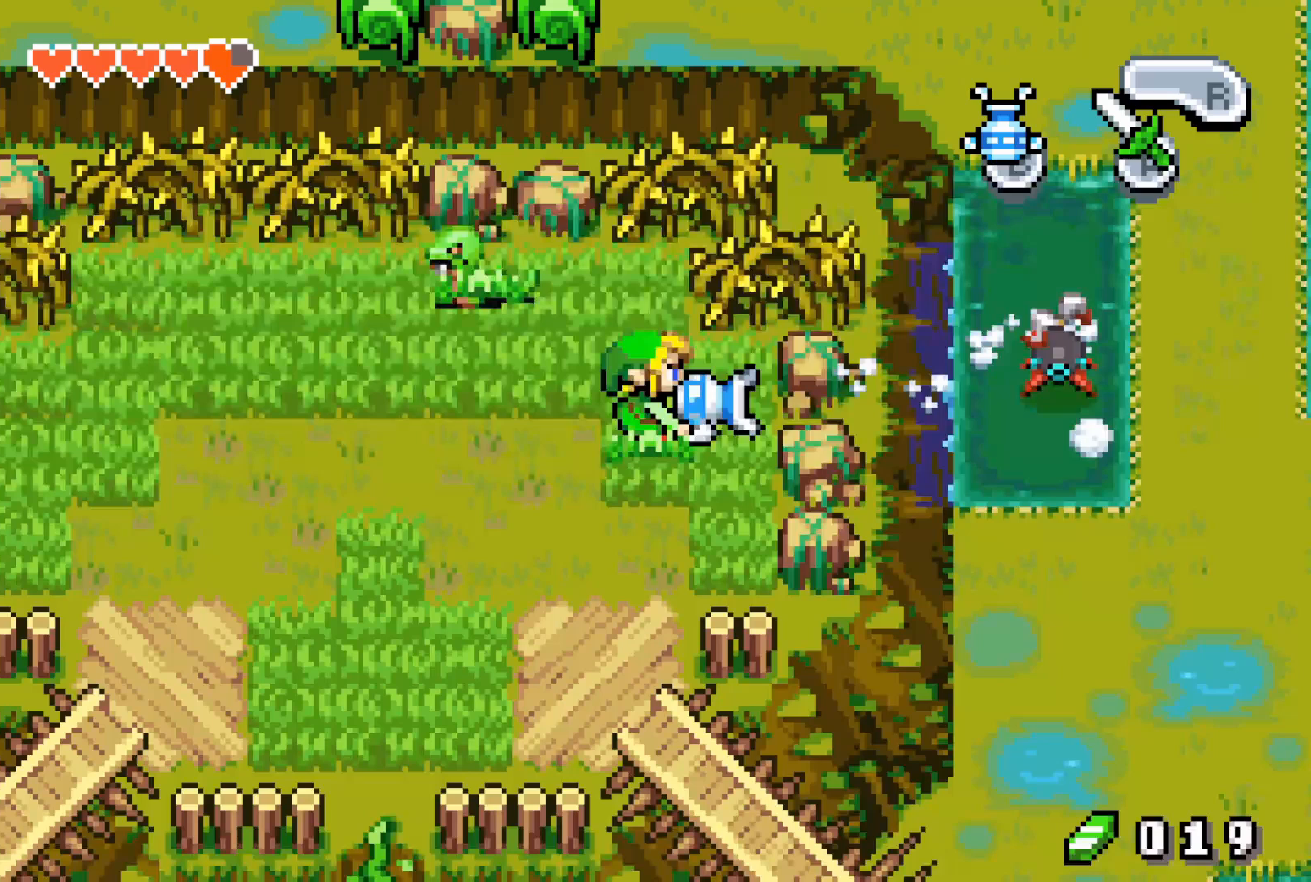
{"buttons": ["B", "DPAD_LEFT"], "events": []}
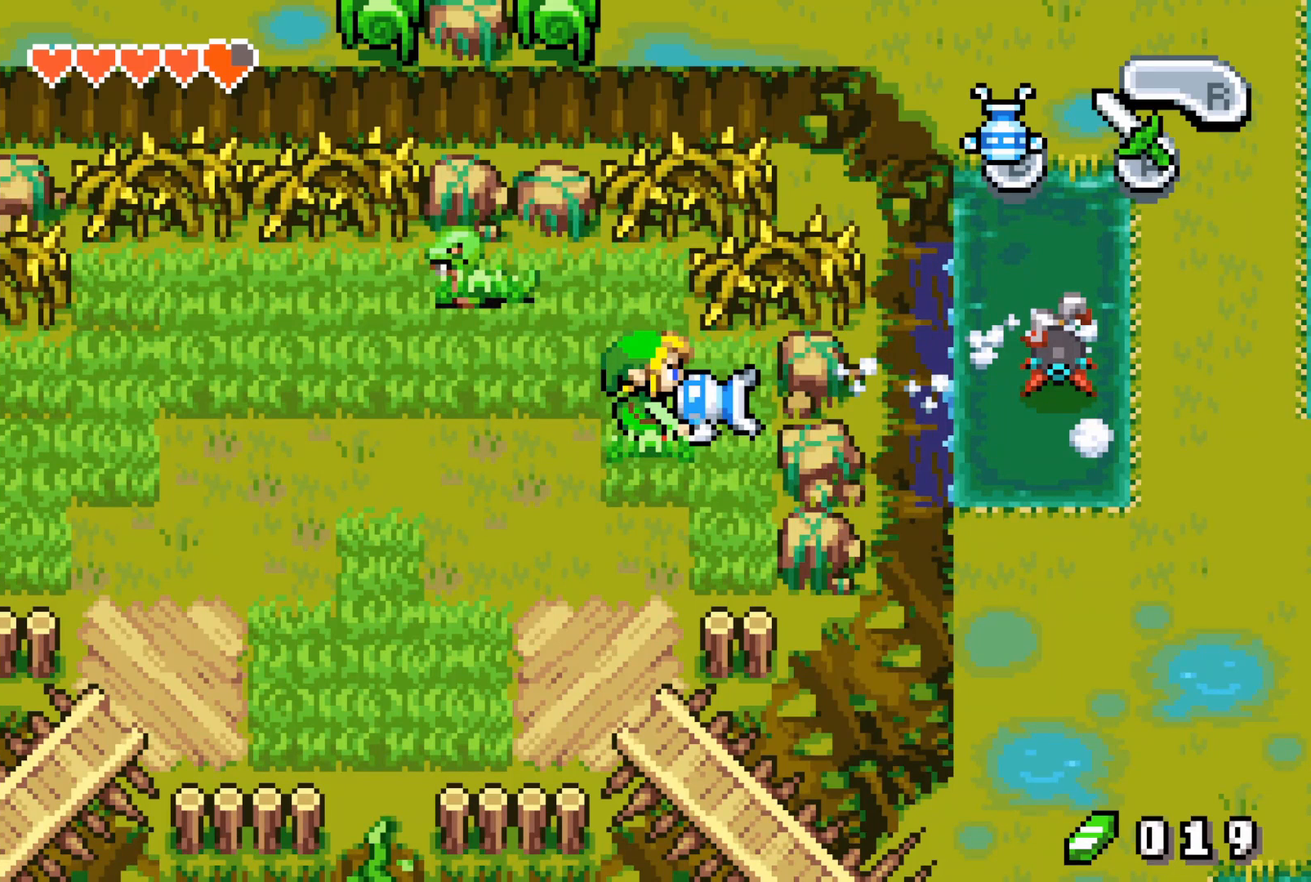
{"buttons": ["B", "DPAD_LEFT"], "events": []}
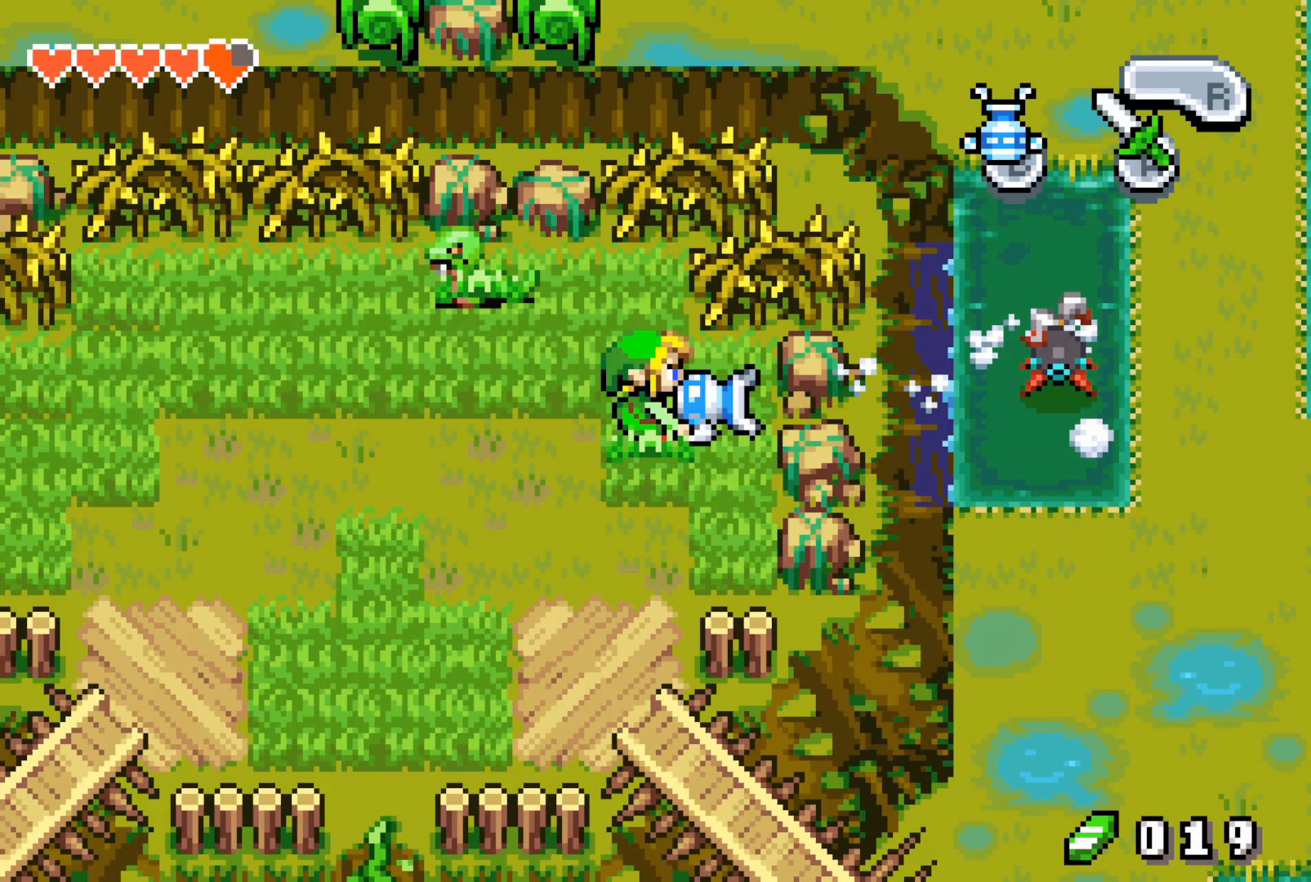
{"buttons": ["B", "DPAD_LEFT"], "events": []}
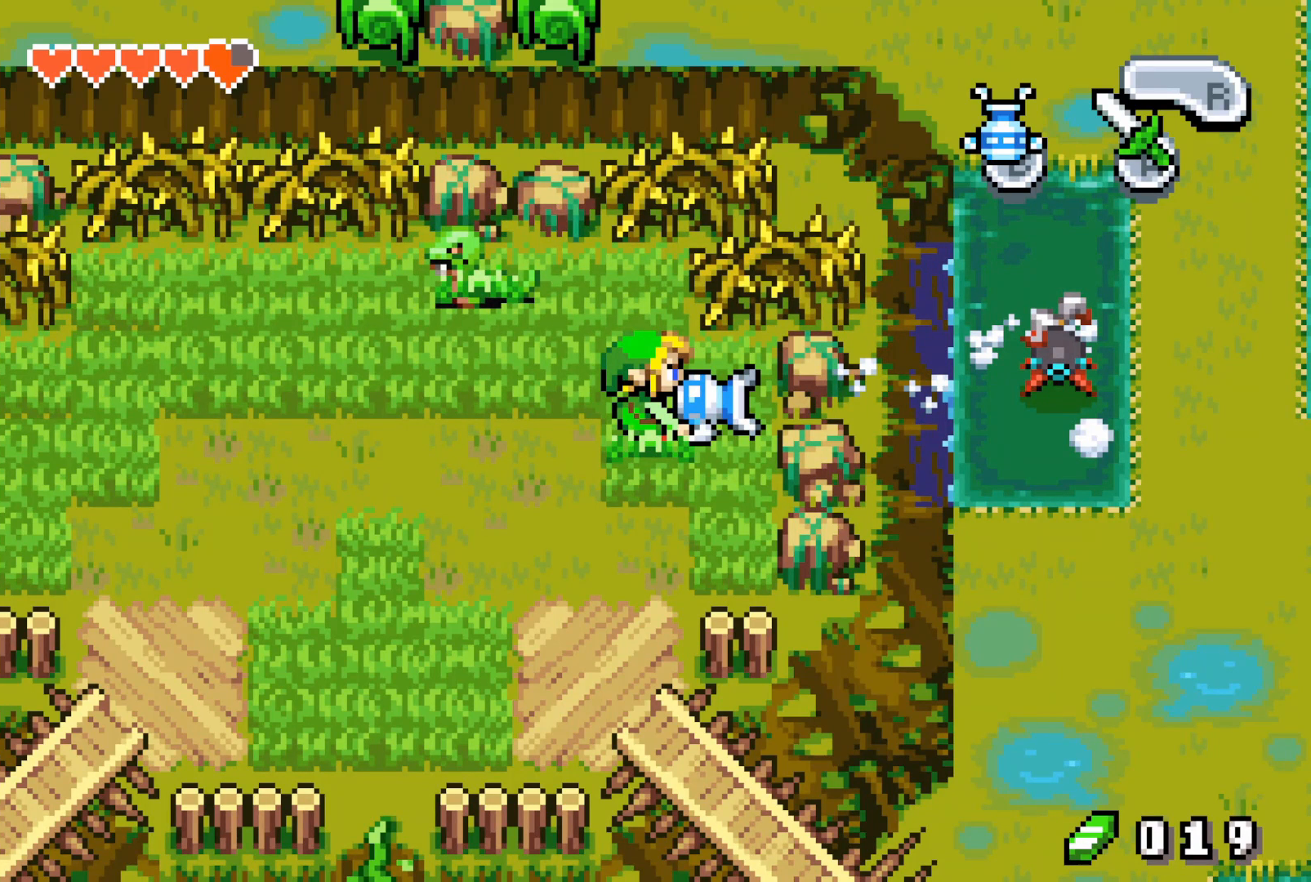
{"buttons": ["B", "DPAD_LEFT"], "events": []}
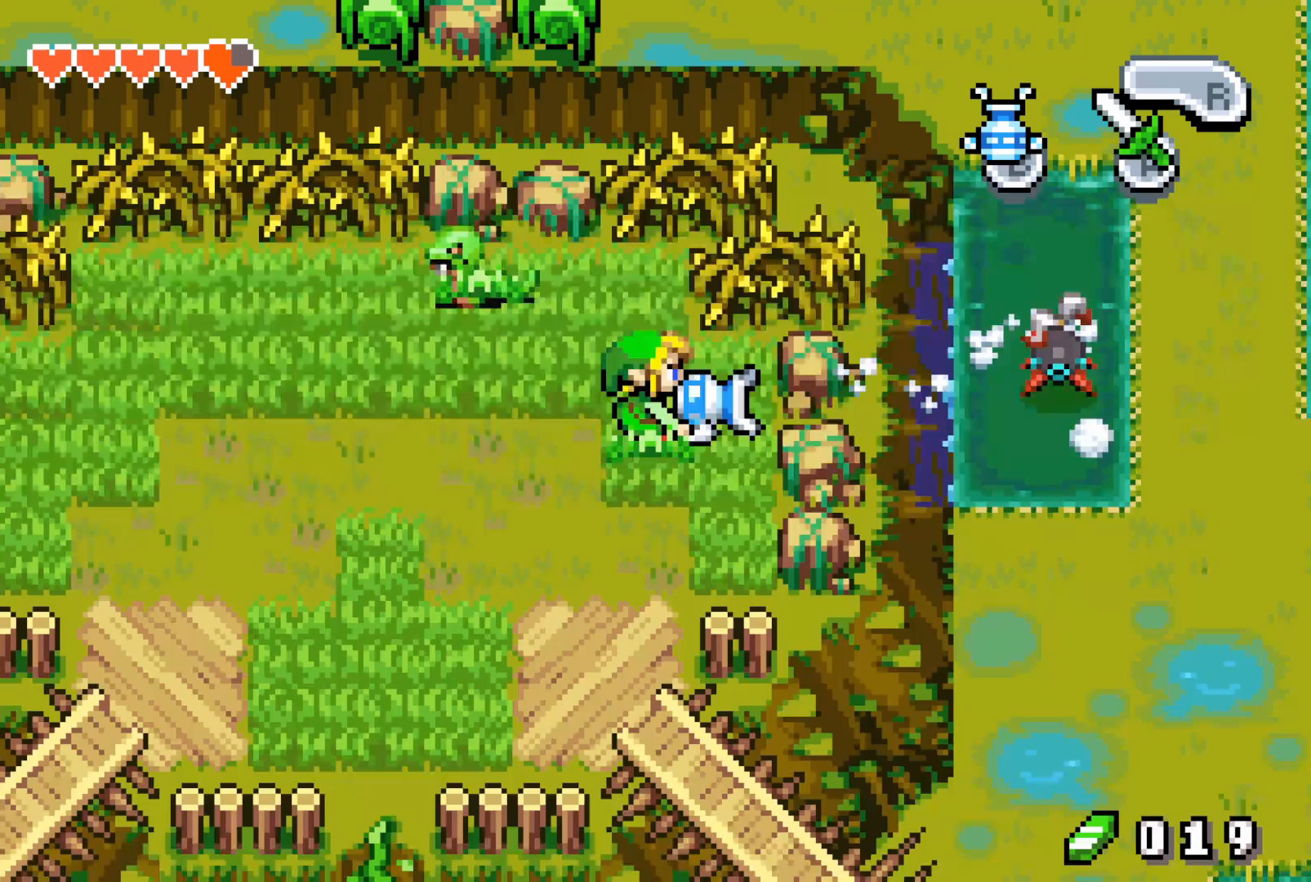
{"buttons": ["B", "DPAD_LEFT"], "events": []}
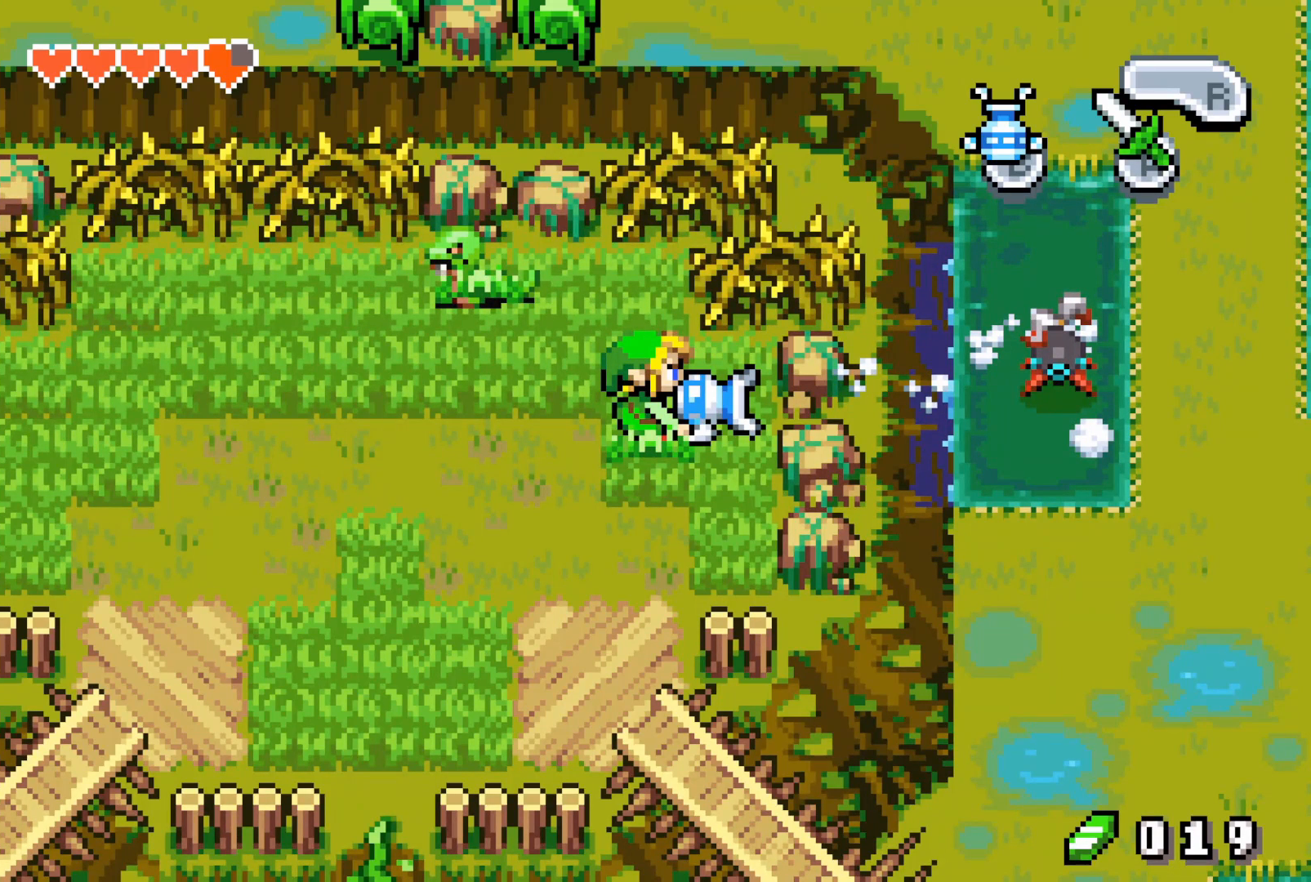
{"buttons": ["B", "DPAD_LEFT"], "events": []}